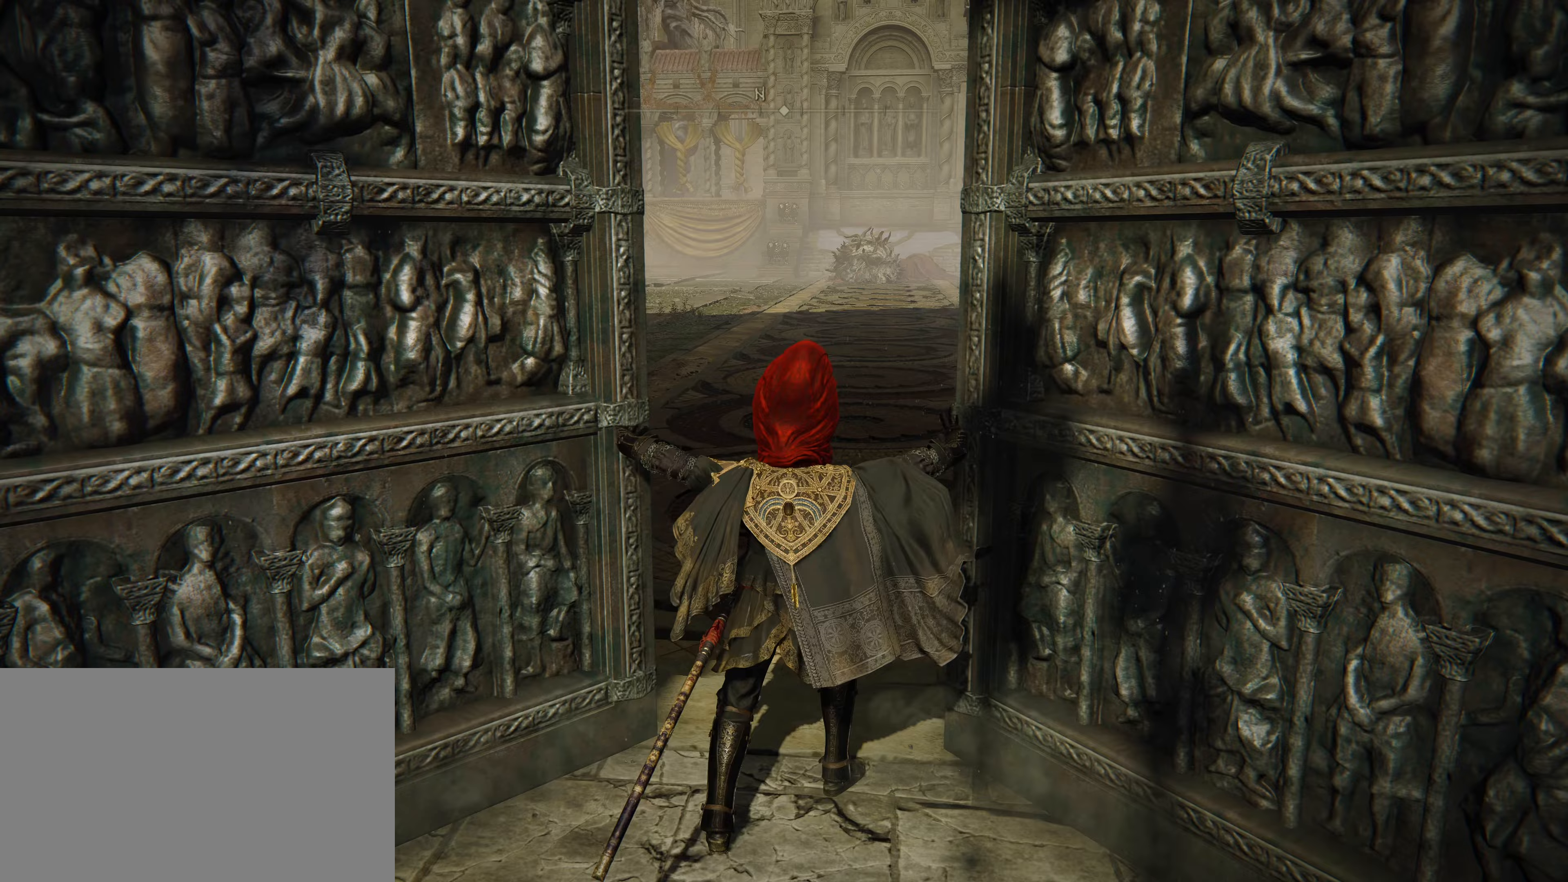
Gameplay with keyboard and mouse; each line is a JSON object with the keys and mouse buttons held at the frame after it (dt_ms = milliseconds from this image to that frame). "events" lists presses ("down") and releases ("up") of "1", "2", "3", "4", "5", "a", "alt", "c", "caps_lock", "ctrl", "d", "e", "f", "g", "q", "r", "s", "shift", "t", "tab", "v", "w", "x", "z", "mouse_left", "mouse_wheel" and "mouse_right" between this image and that frame as [ms after this image, input, new state], when the widget could be followed in between. "mouse_left", "mouse_wheel", "mouse_right" = the "left", "wheel", "right" buttons of the "mouse" list. No other keys are recorded. "wheel" means that the mouse wheel is clicked or scrolled. Not read: mouse_move.
{"dt_ms": 67, "keys": [], "mouse": [], "events": []}
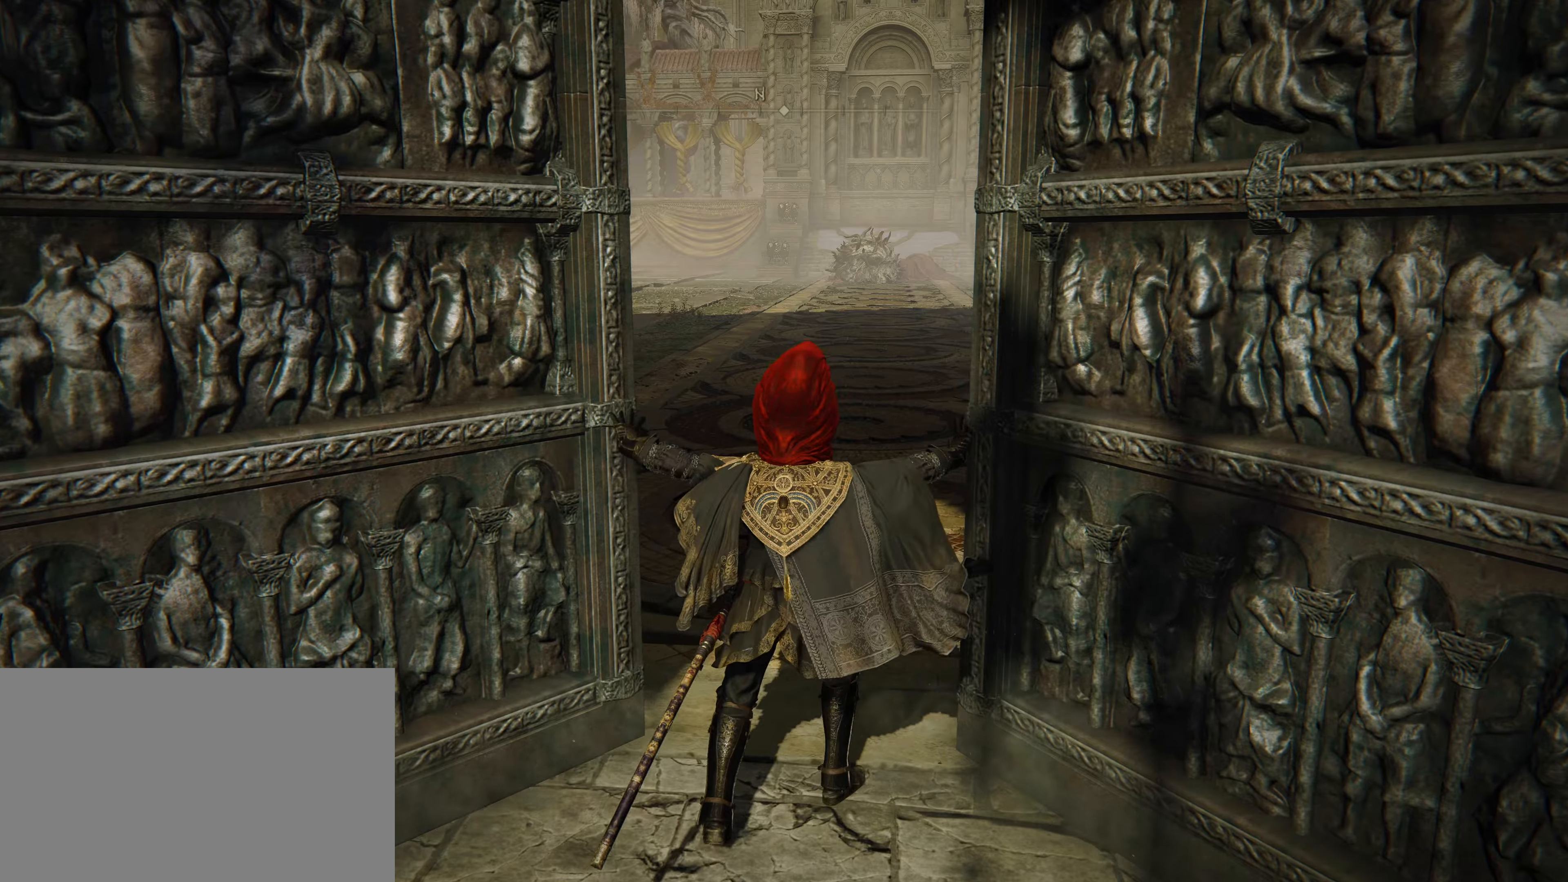
{"dt_ms": 500, "keys": ["w"], "mouse": [], "events": [[316, "w", "down"]]}
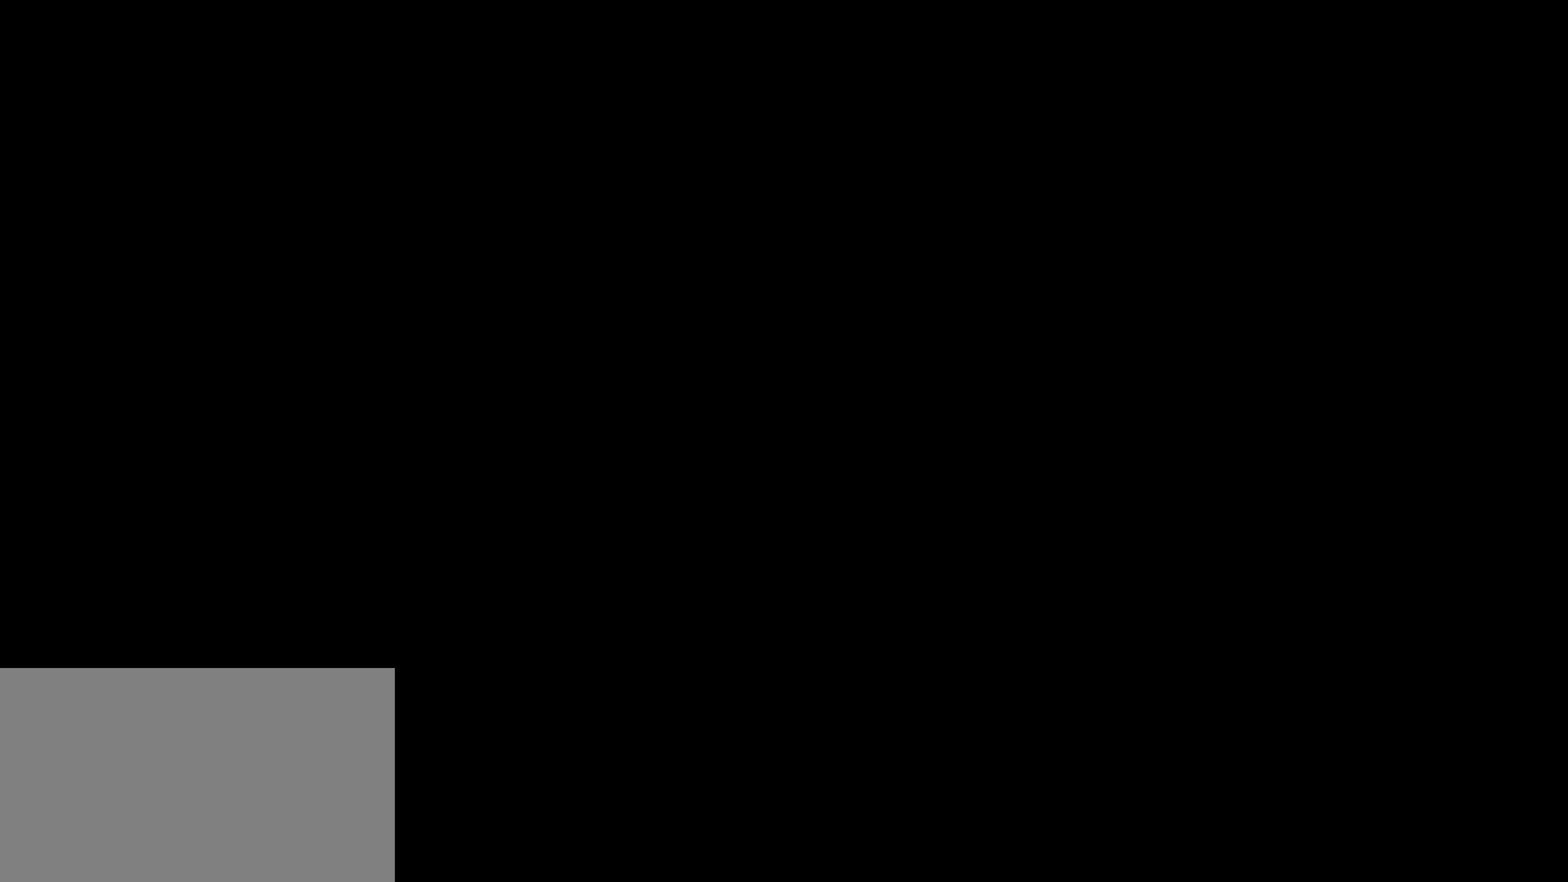
{"dt_ms": 500, "keys": [], "mouse": [], "events": [[33, "w", "up"]]}
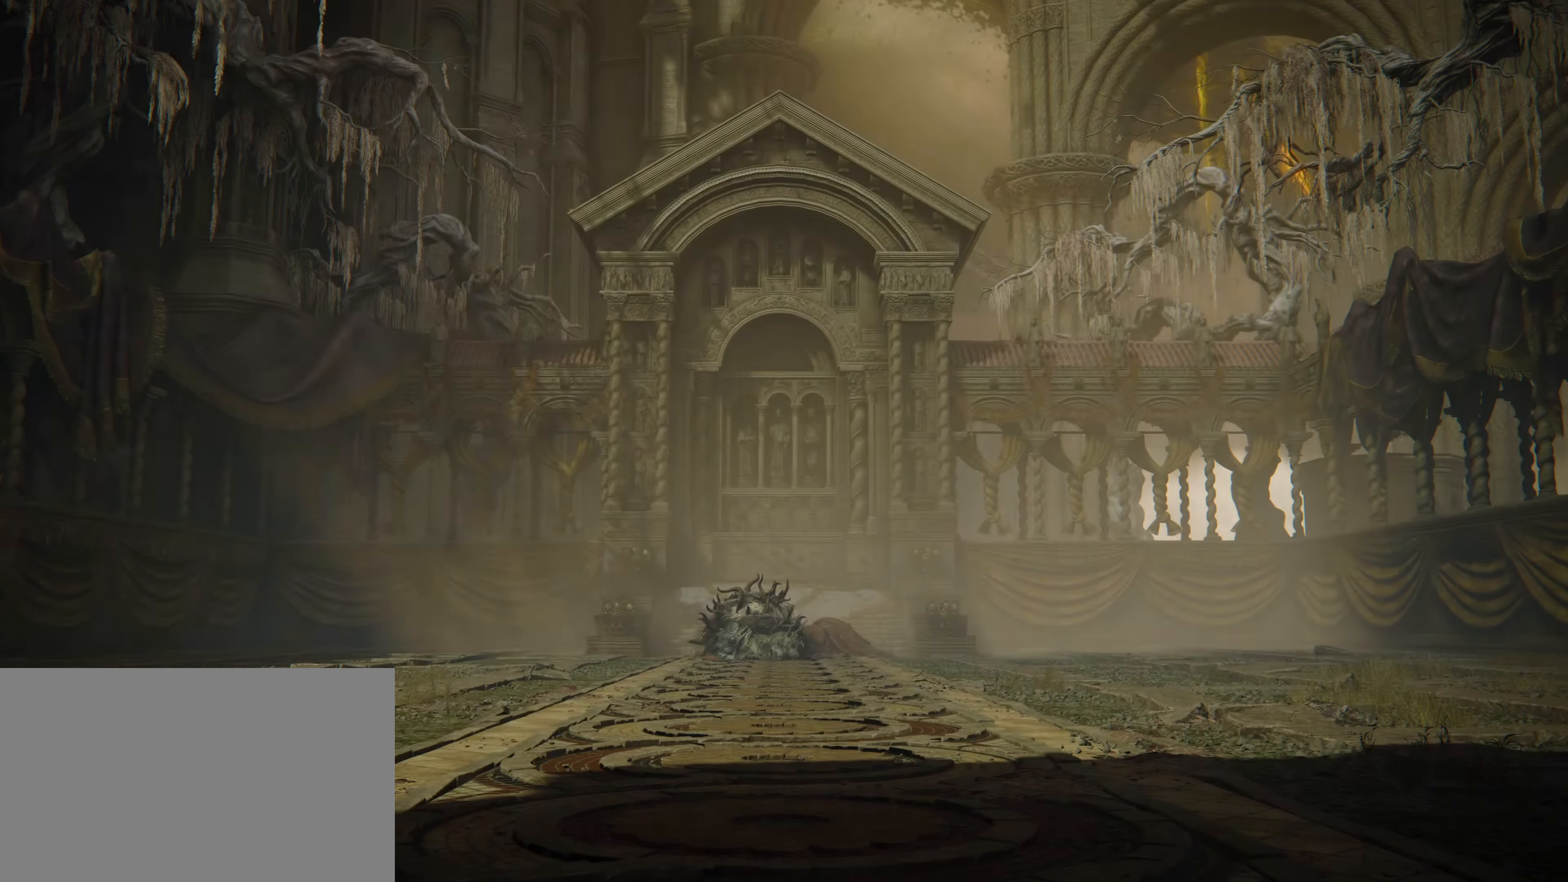
{"dt_ms": 500, "keys": [], "mouse": [], "events": []}
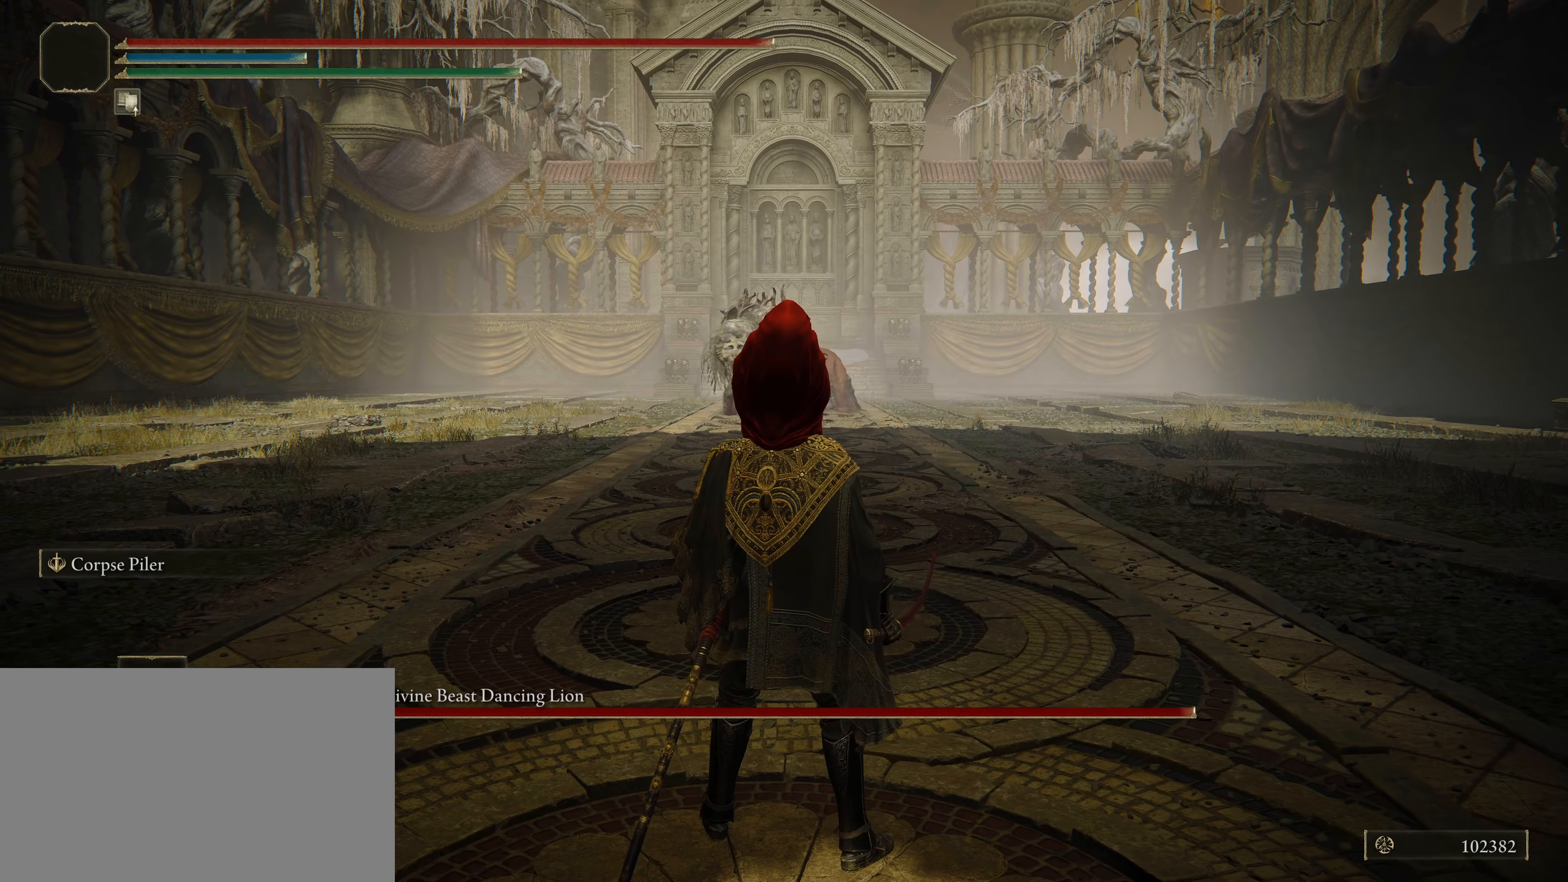
{"dt_ms": 500, "keys": ["a"], "mouse": [], "events": [[183, "a", "down"]]}
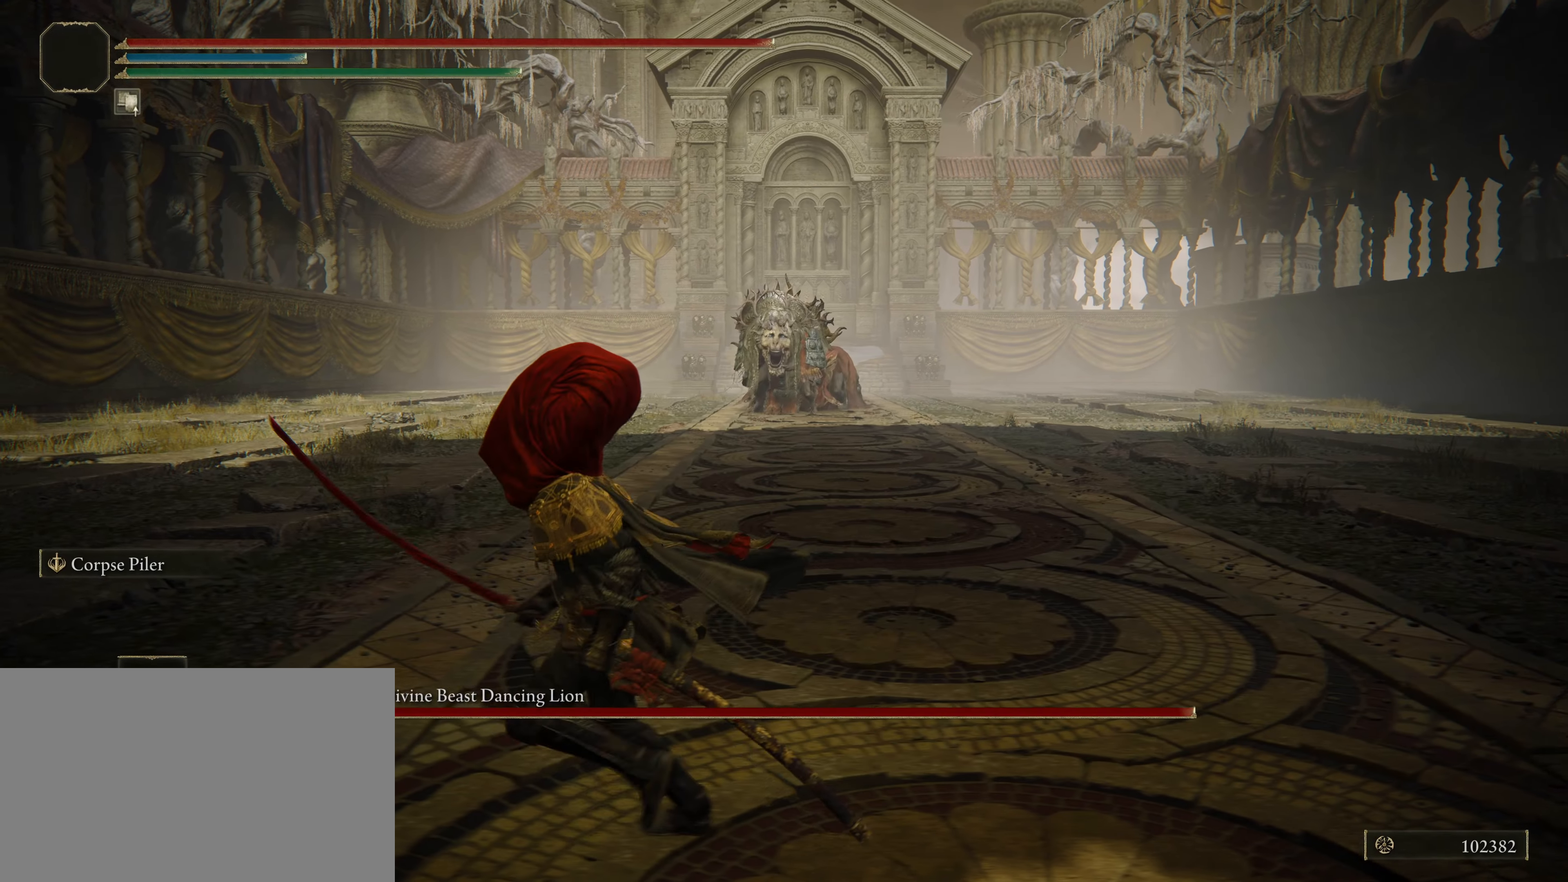
{"dt_ms": 500, "keys": ["a"], "mouse": [], "events": []}
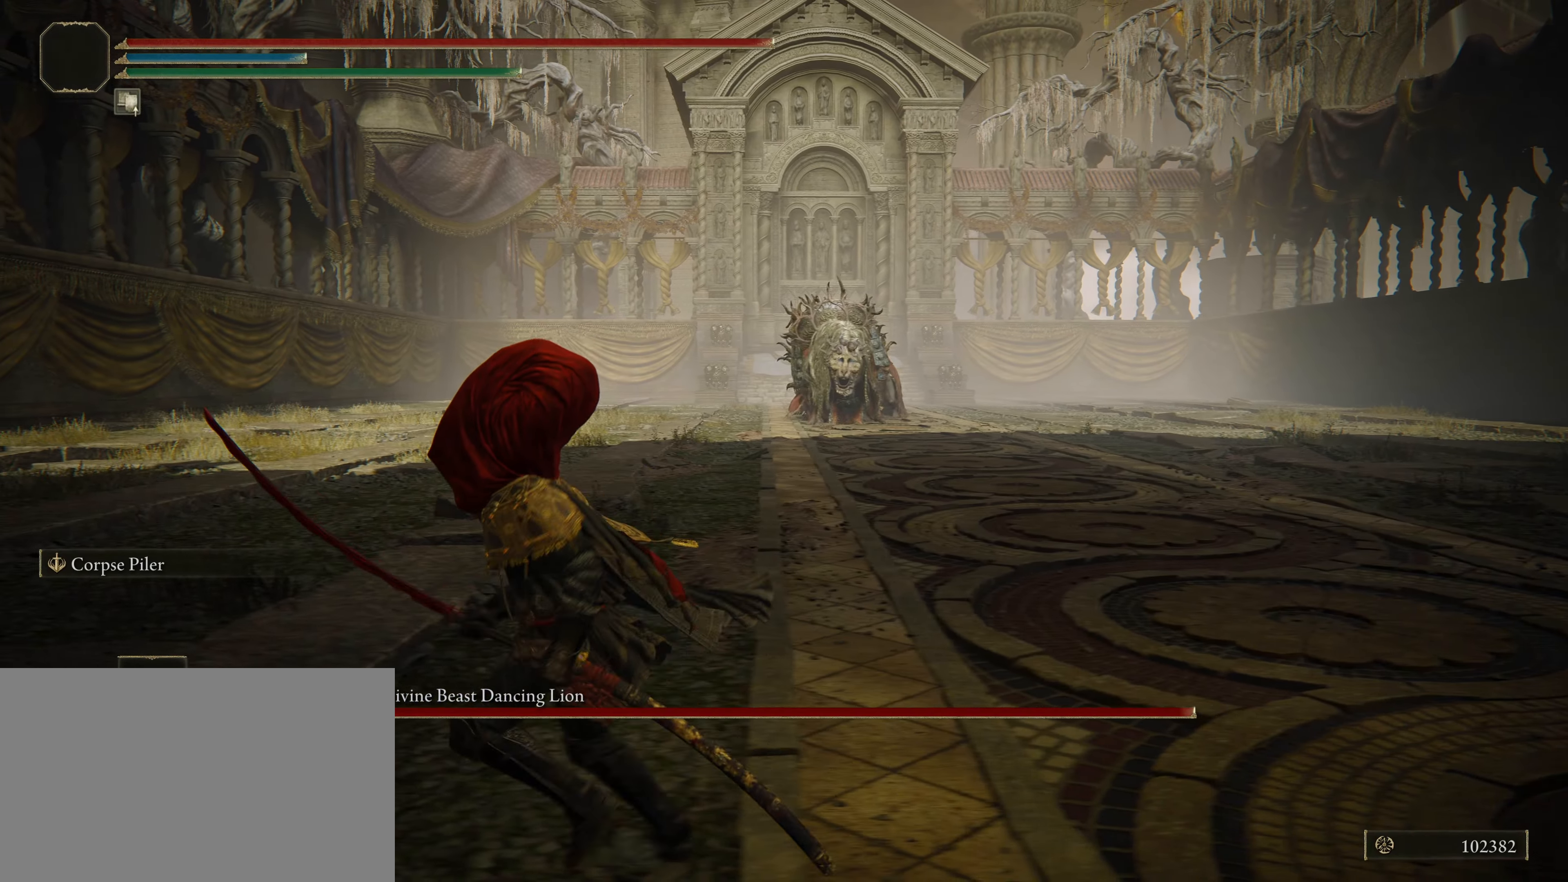
{"dt_ms": 500, "keys": [], "mouse": [], "events": [[316, "a", "up"]]}
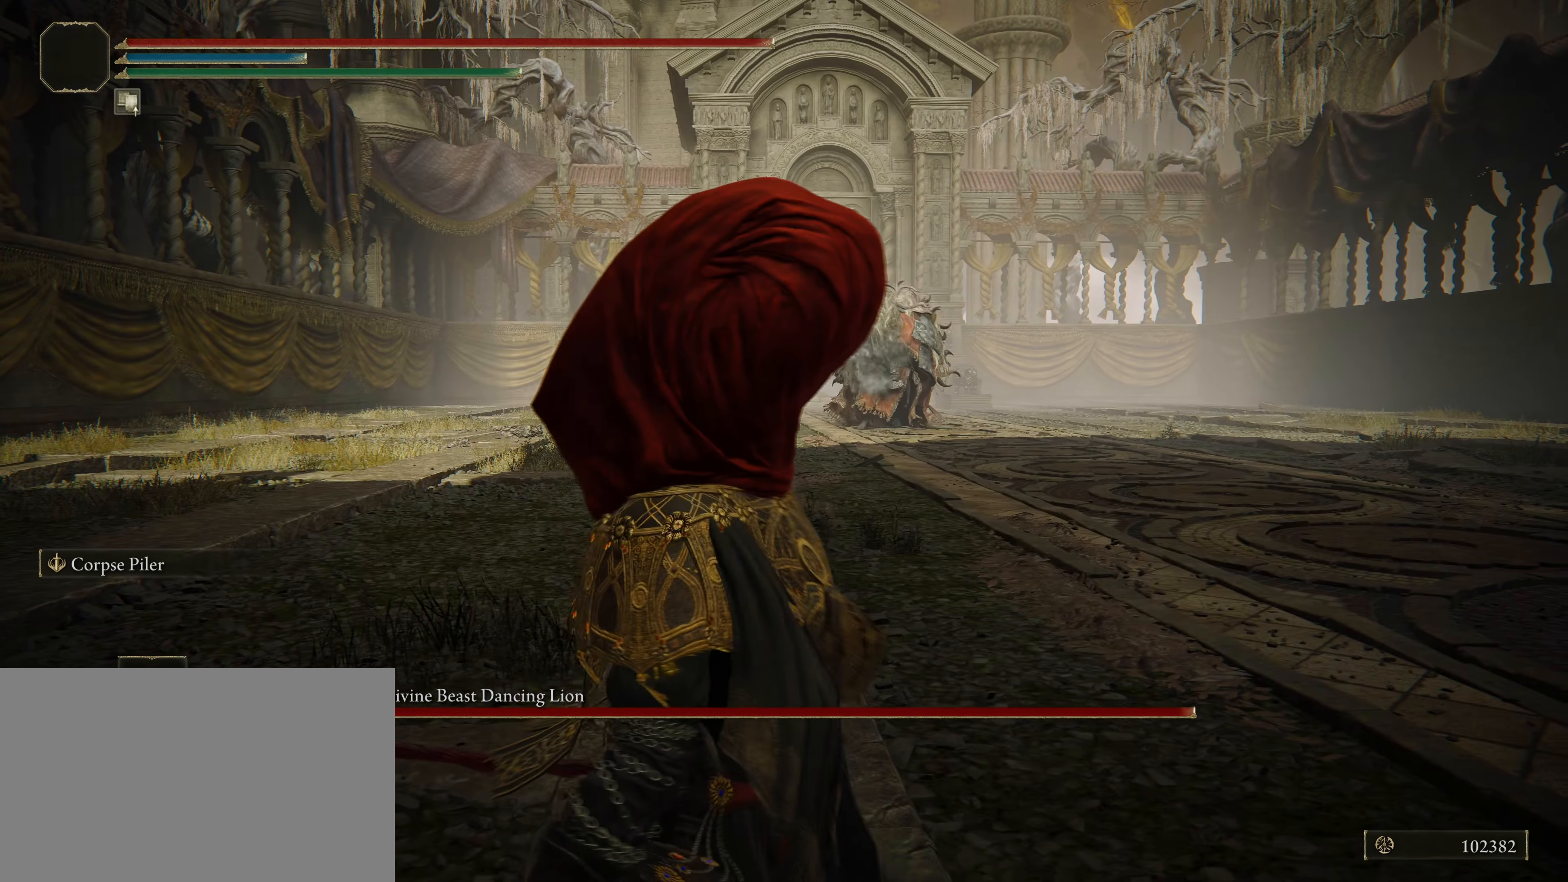
{"dt_ms": 500, "keys": [], "mouse": [], "events": []}